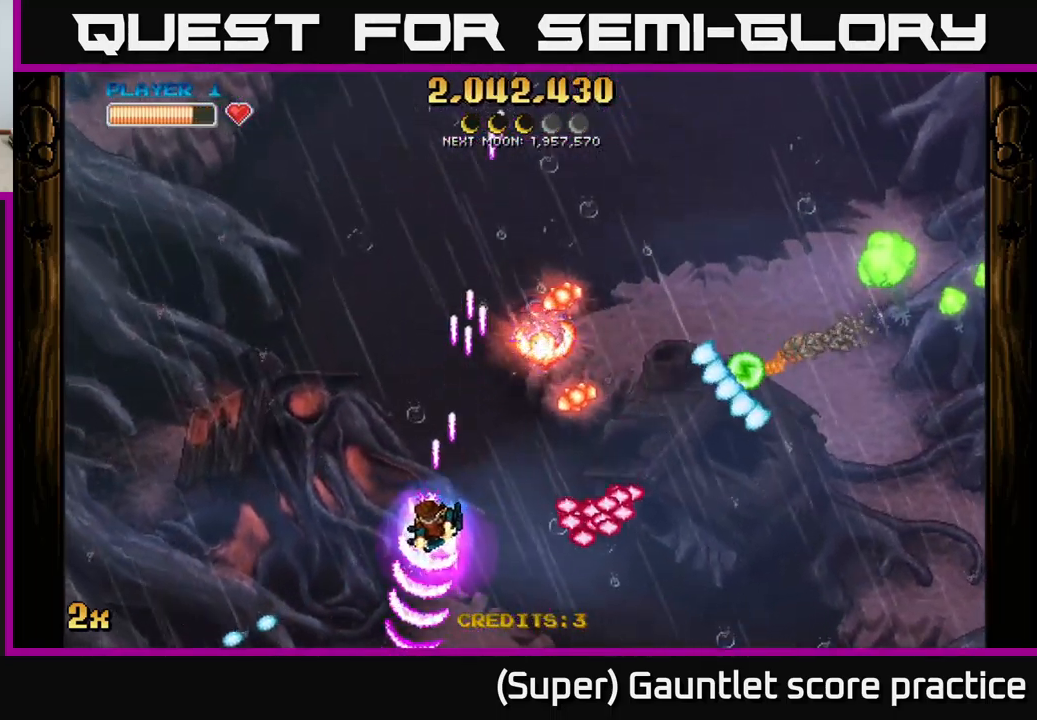
Gameplay with a controller (Xbox layout); each line is a JSON object with the inputs held at the frame after it. "events" lists button and stick changes between this image and that frame as [ms after this image, input, new state], when the widget could be followed in between. Not read: right_stick.
{"buttons": ["A"], "left_stick": "left", "events": [[117, "left_stick", "up-right"], [133, "X", "down"], [217, "X", "up"], [267, "left_stick", "down-left"], [500, "left_stick", "left"]]}
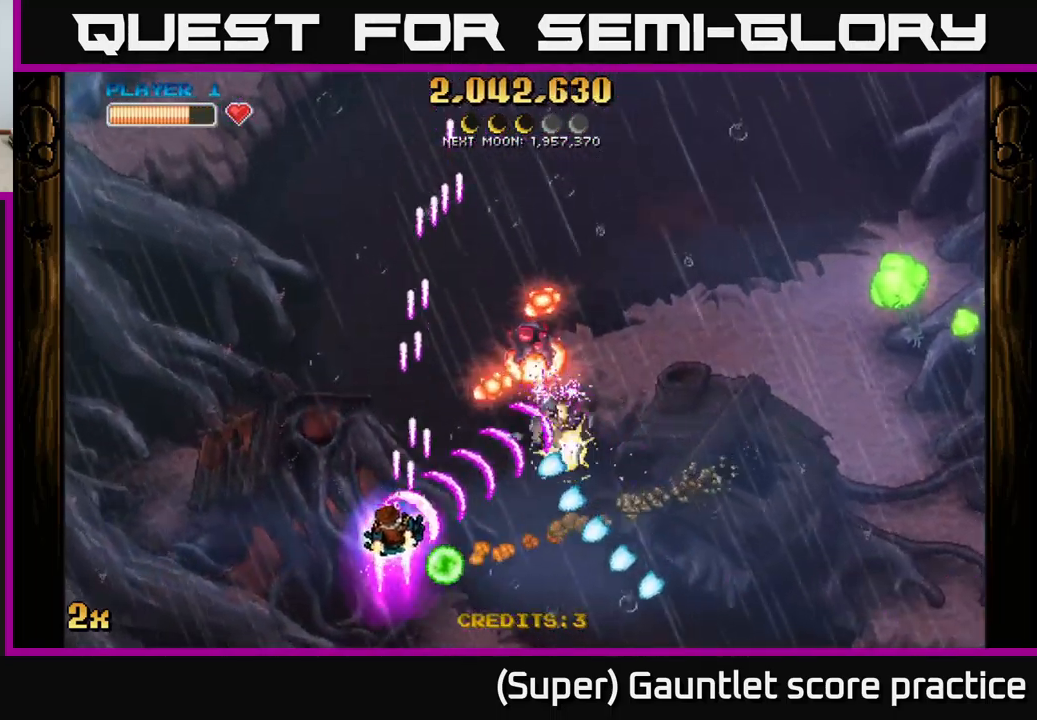
{"buttons": ["A"], "left_stick": "up-left", "events": [[117, "left_stick", "up-left"]]}
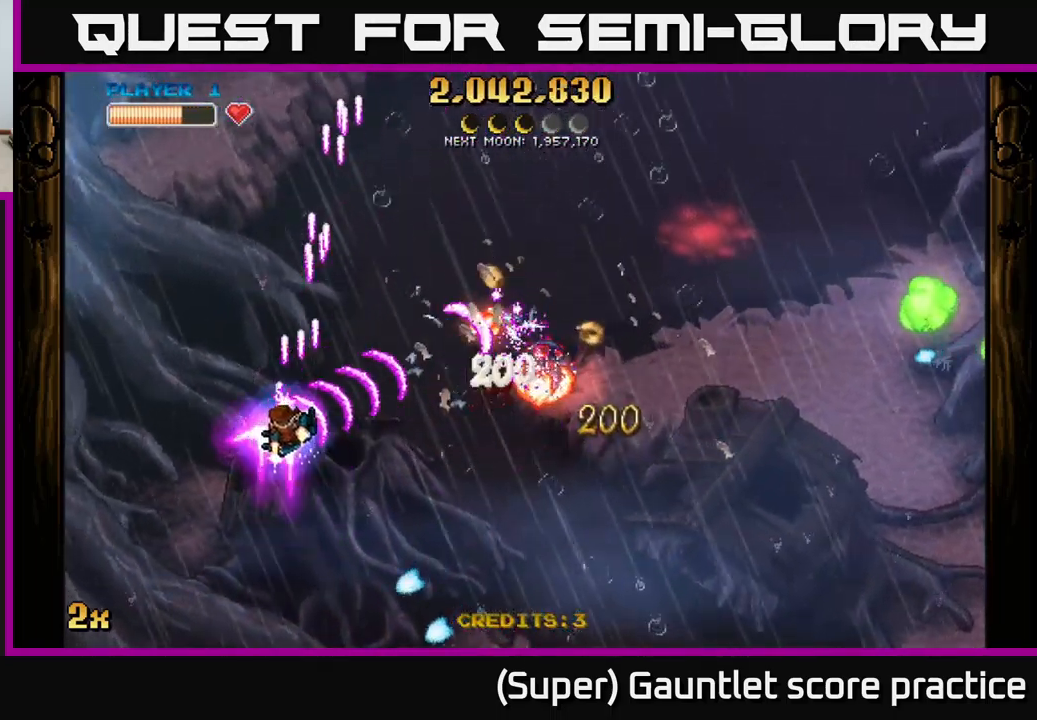
{"buttons": ["A"], "left_stick": "down-right", "events": [[50, "left_stick", "down"], [150, "left_stick", "down-right"]]}
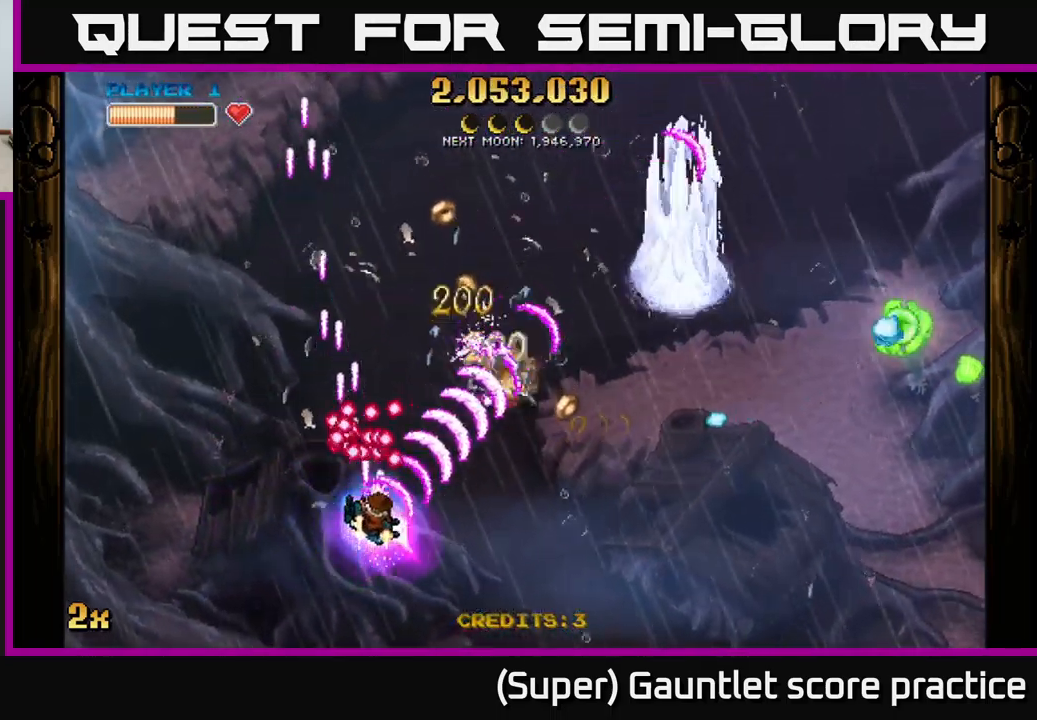
{"buttons": ["A", "X"], "left_stick": "right", "events": [[150, "left_stick", "up-left"], [400, "left_stick", "right"], [417, "X", "down"]]}
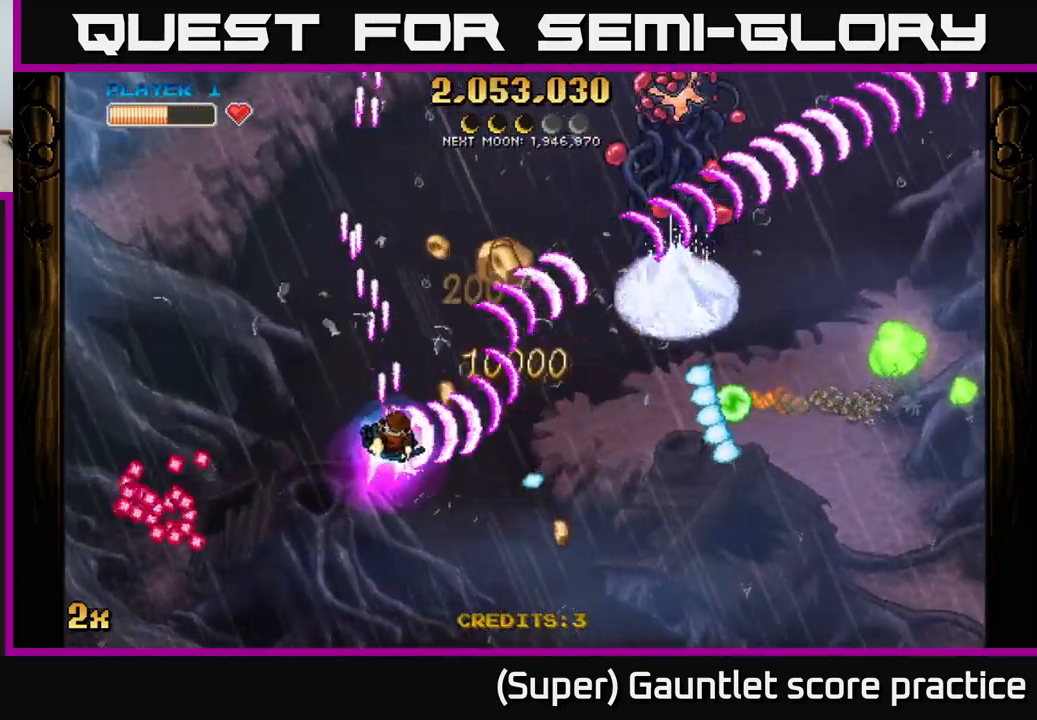
{"buttons": ["A"], "left_stick": "right", "events": [[17, "X", "up"], [167, "left_stick", "up"], [283, "left_stick", "up-right"], [417, "left_stick", "right"]]}
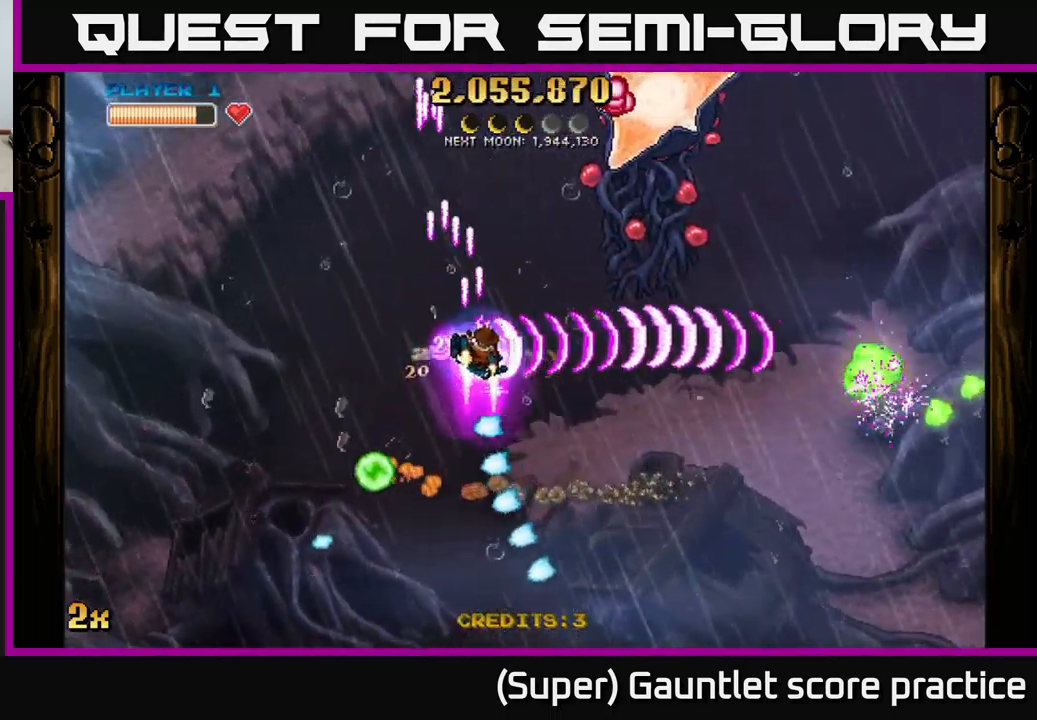
{"buttons": ["A"], "left_stick": "down-right", "events": [[50, "left_stick", "down-right"]]}
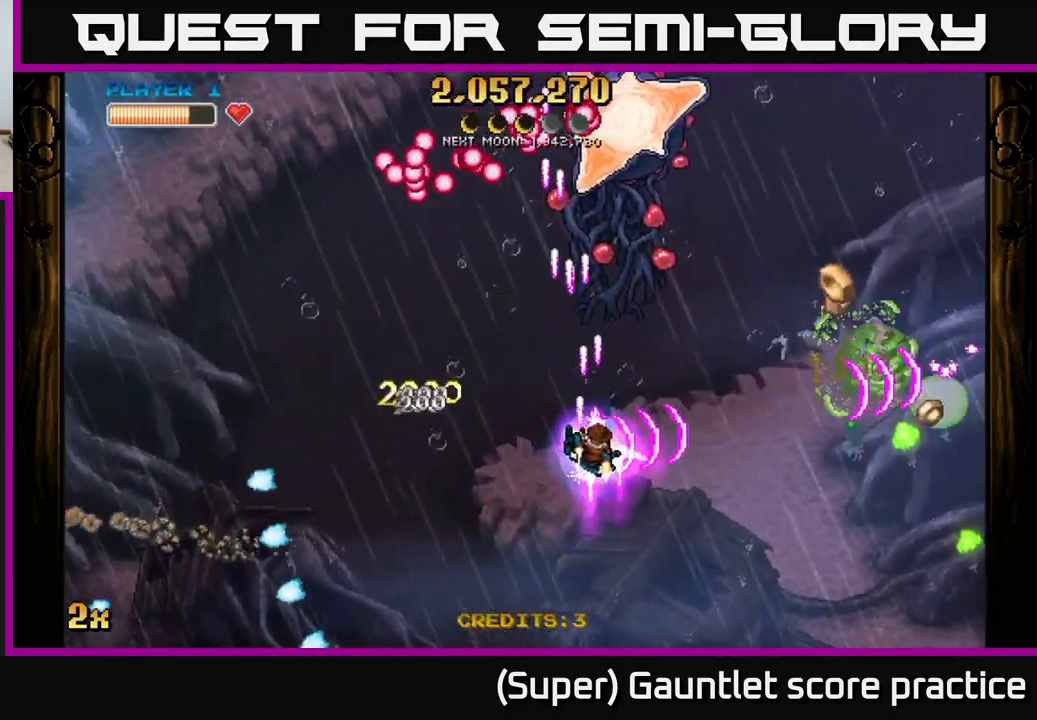
{"buttons": ["A"], "left_stick": "down-right", "events": []}
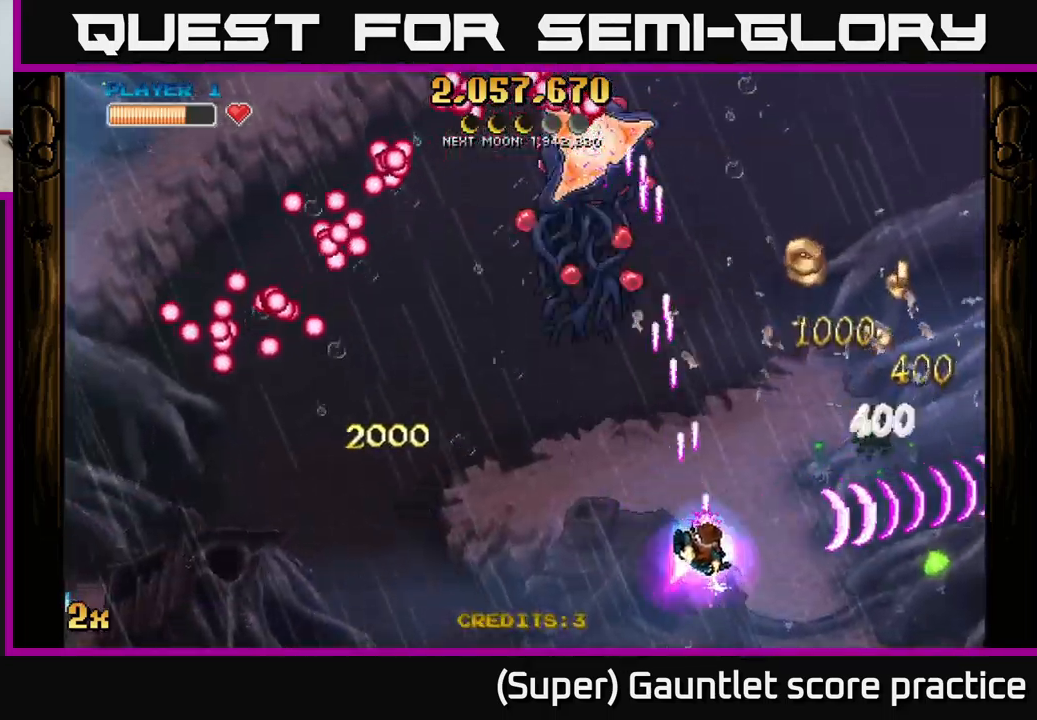
{"buttons": ["A"], "left_stick": "up-left", "events": [[367, "left_stick", "up-left"], [384, "X", "down"], [500, "X", "up"]]}
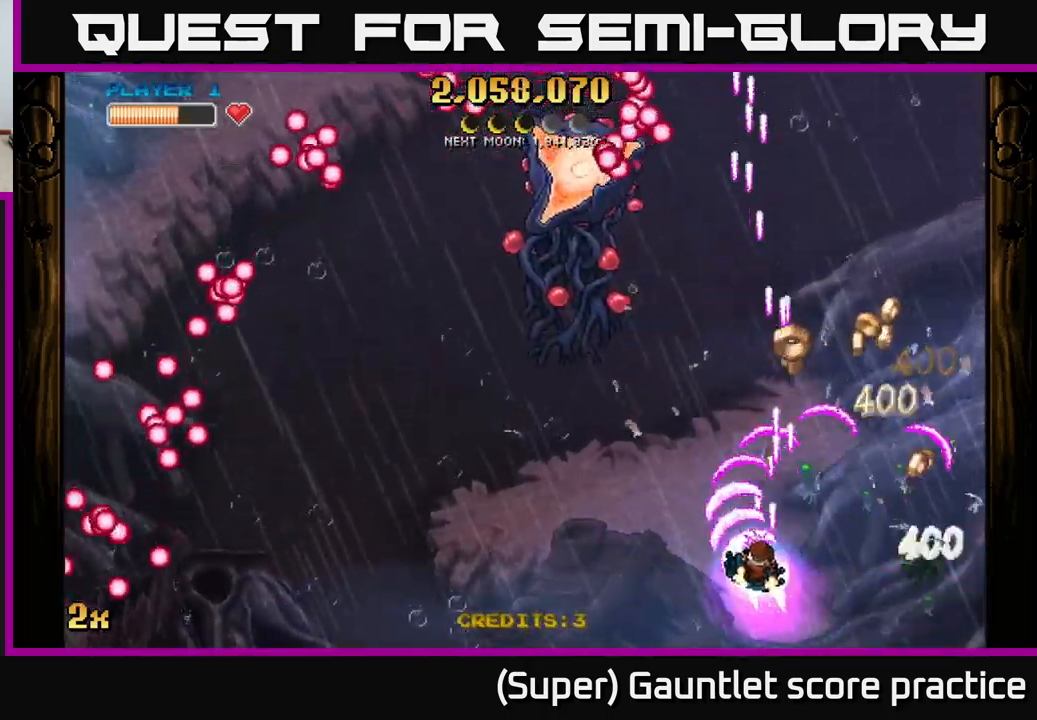
{"buttons": ["A"], "left_stick": "down-right", "events": [[50, "left_stick", "up"], [167, "left_stick", "right"], [284, "left_stick", "down-right"]]}
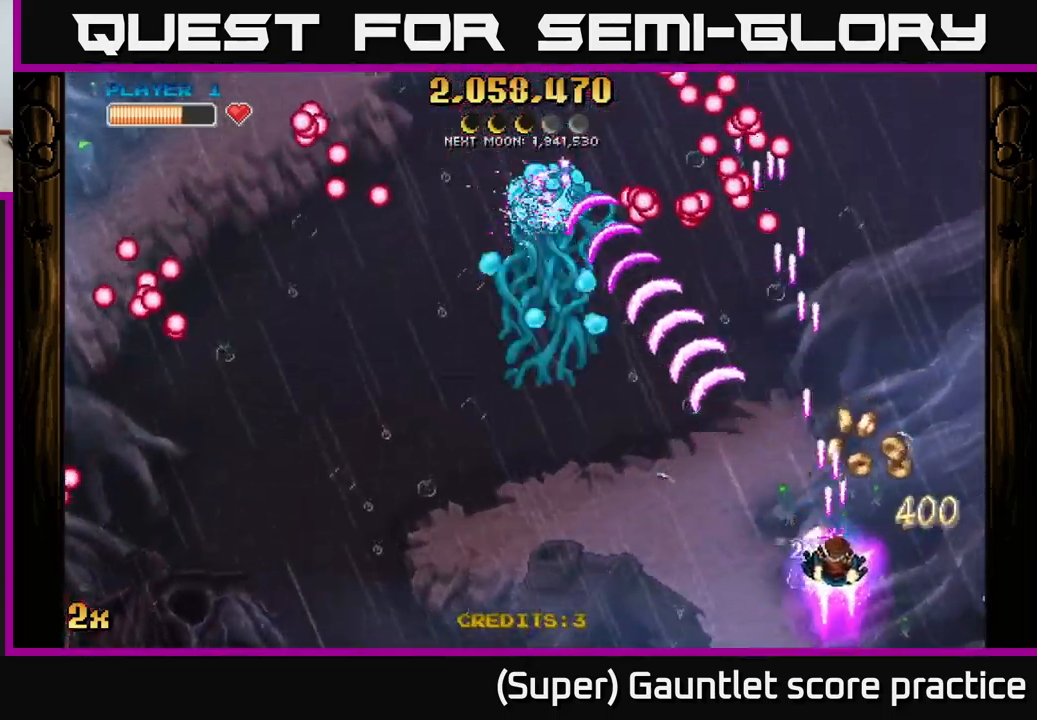
{"buttons": ["A"], "left_stick": "left", "events": [[50, "left_stick", "center"], [267, "left_stick", "down-left"], [400, "left_stick", "right"], [500, "left_stick", "left"]]}
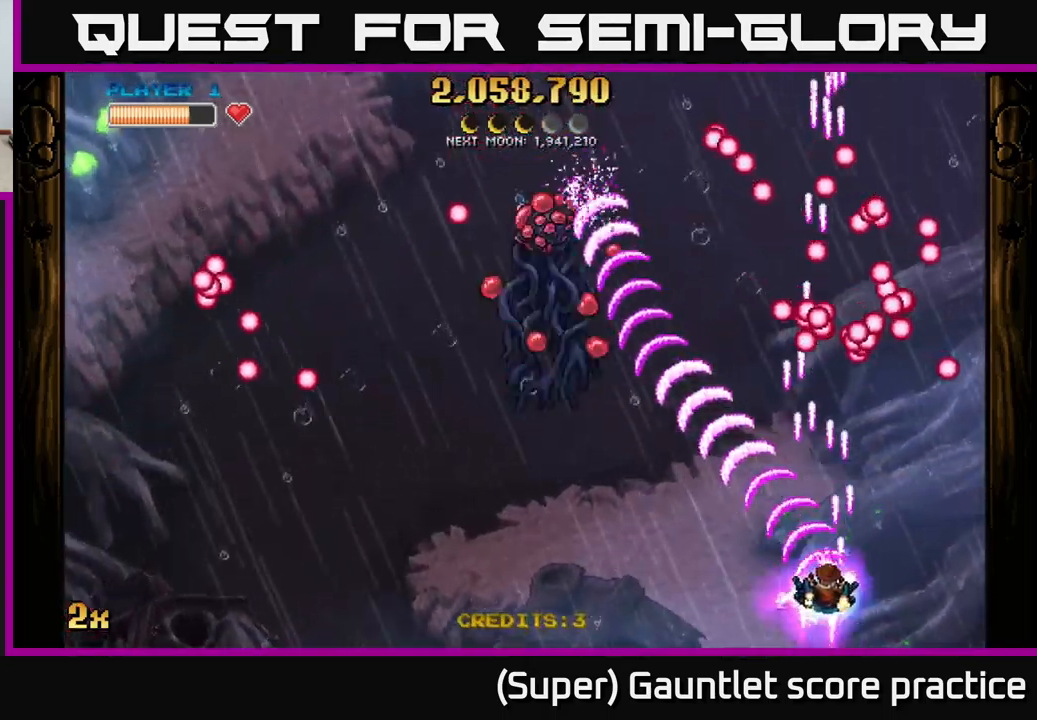
{"buttons": ["A"], "left_stick": "up-left", "events": [[150, "left_stick", "up-left"]]}
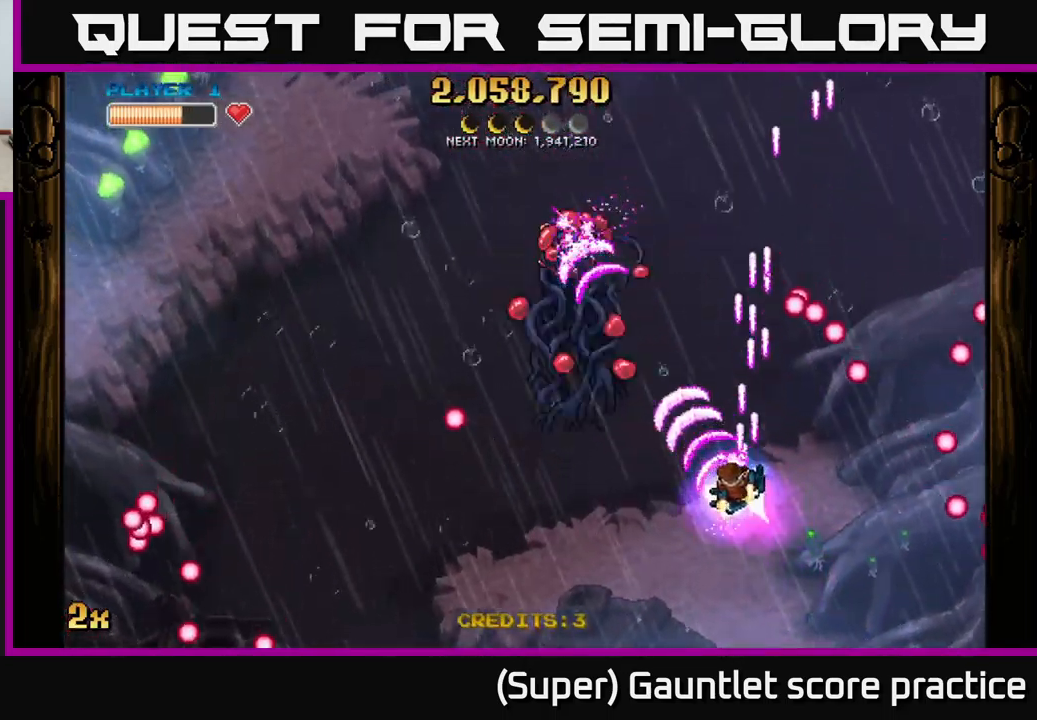
{"buttons": ["A"], "left_stick": "up", "events": [[267, "left_stick", "left"], [284, "X", "down"], [367, "X", "up"], [450, "left_stick", "up"]]}
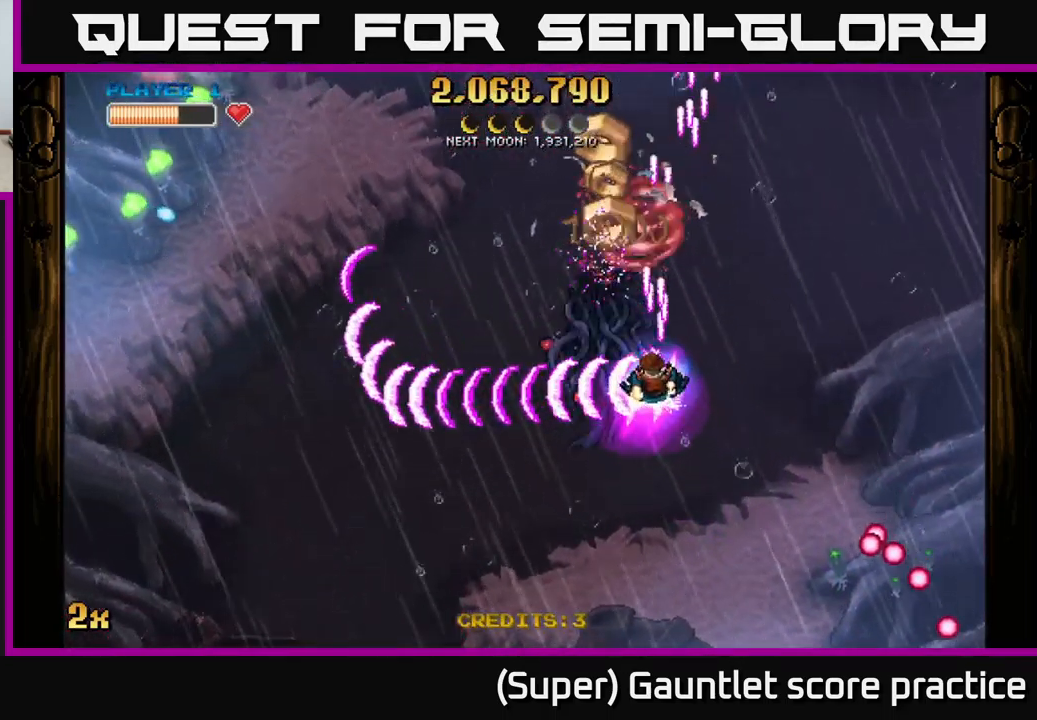
{"buttons": ["A"], "left_stick": "up", "events": []}
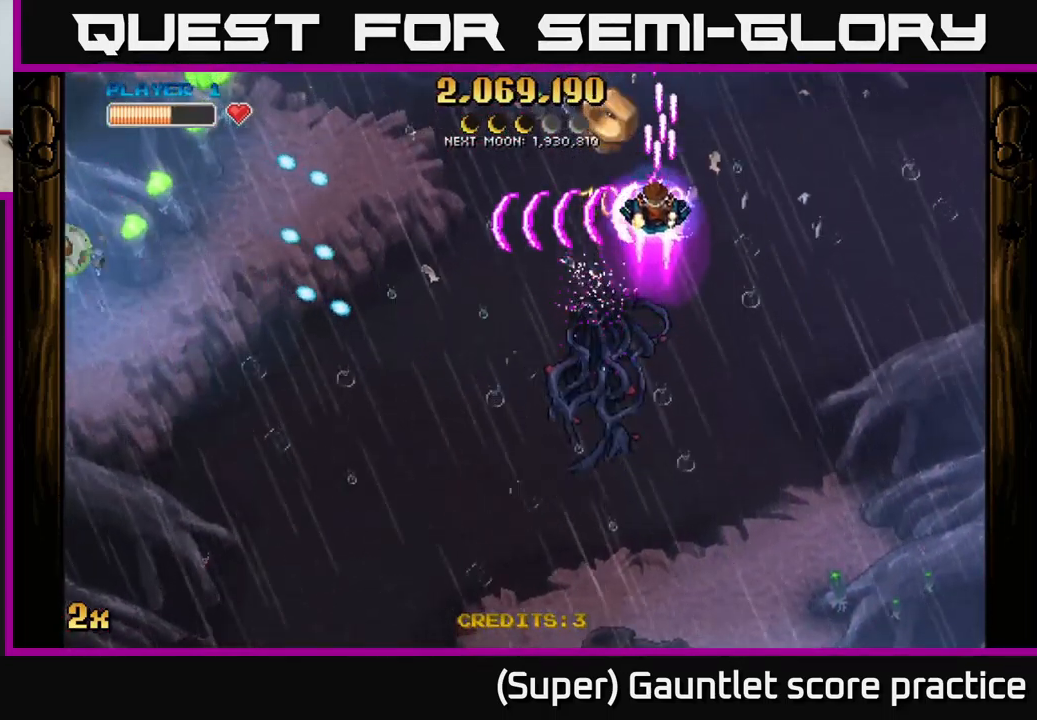
{"buttons": ["A"], "left_stick": "down", "events": [[167, "left_stick", "up-left"], [350, "left_stick", "down"]]}
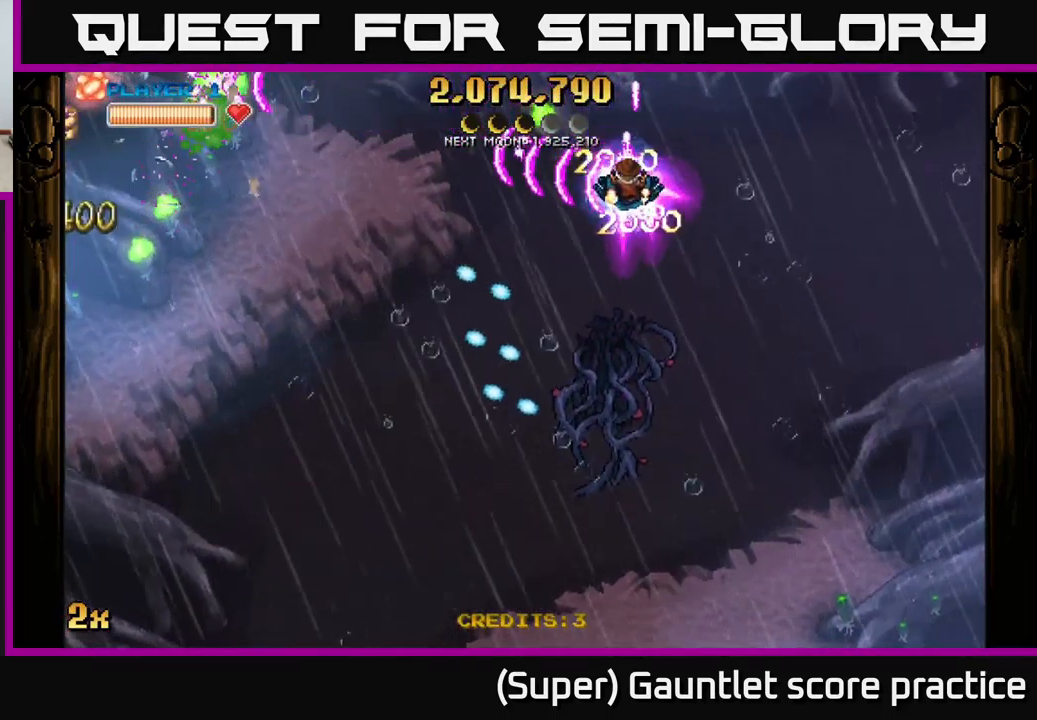
{"buttons": ["A"], "left_stick": "down-left", "events": [[50, "left_stick", "up-left"], [217, "left_stick", "left"], [317, "left_stick", "down-left"]]}
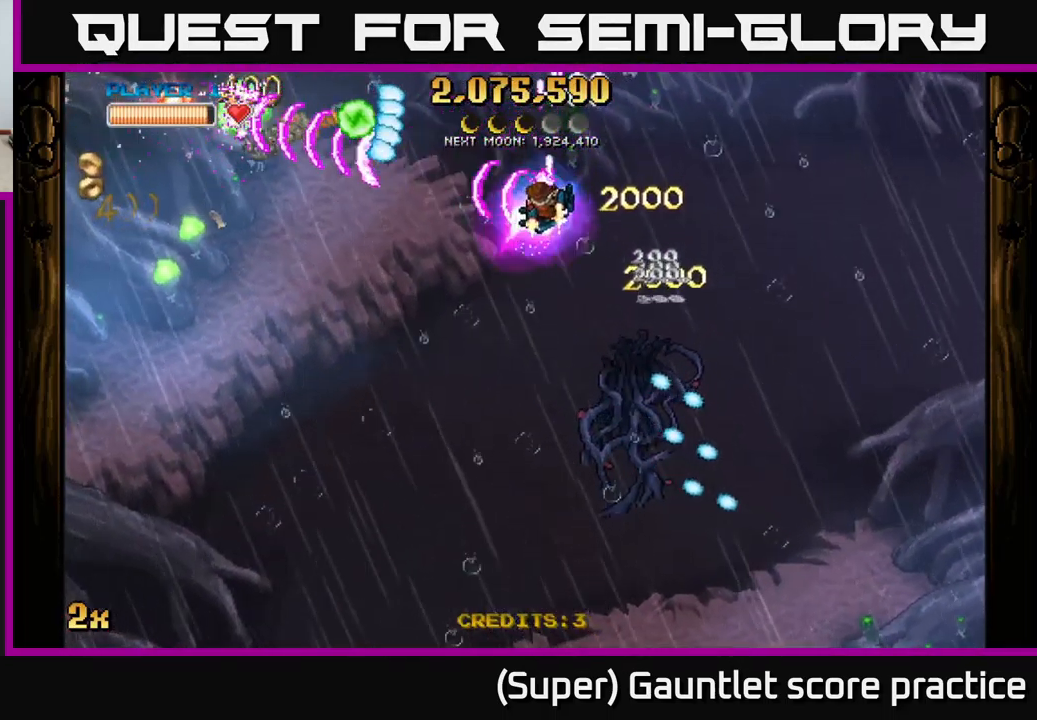
{"buttons": ["A", "X"], "left_stick": "up-left", "events": [[500, "X", "down"], [500, "left_stick", "up-left"]]}
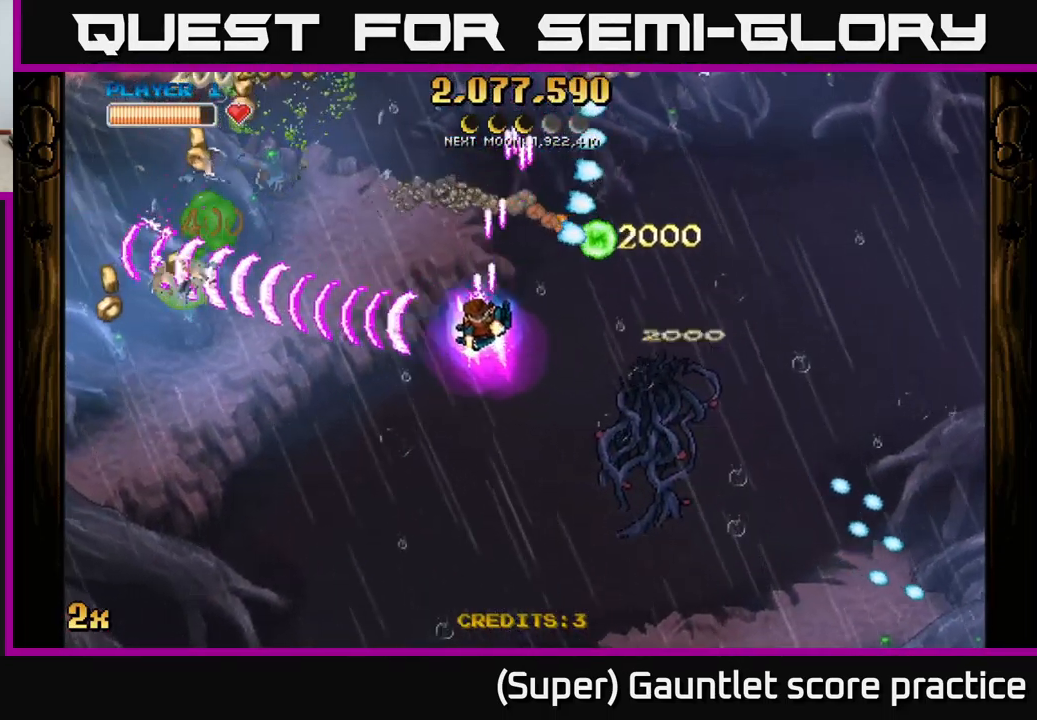
{"buttons": ["A"], "left_stick": "down-left", "events": [[100, "X", "up"], [150, "left_stick", "down-left"]]}
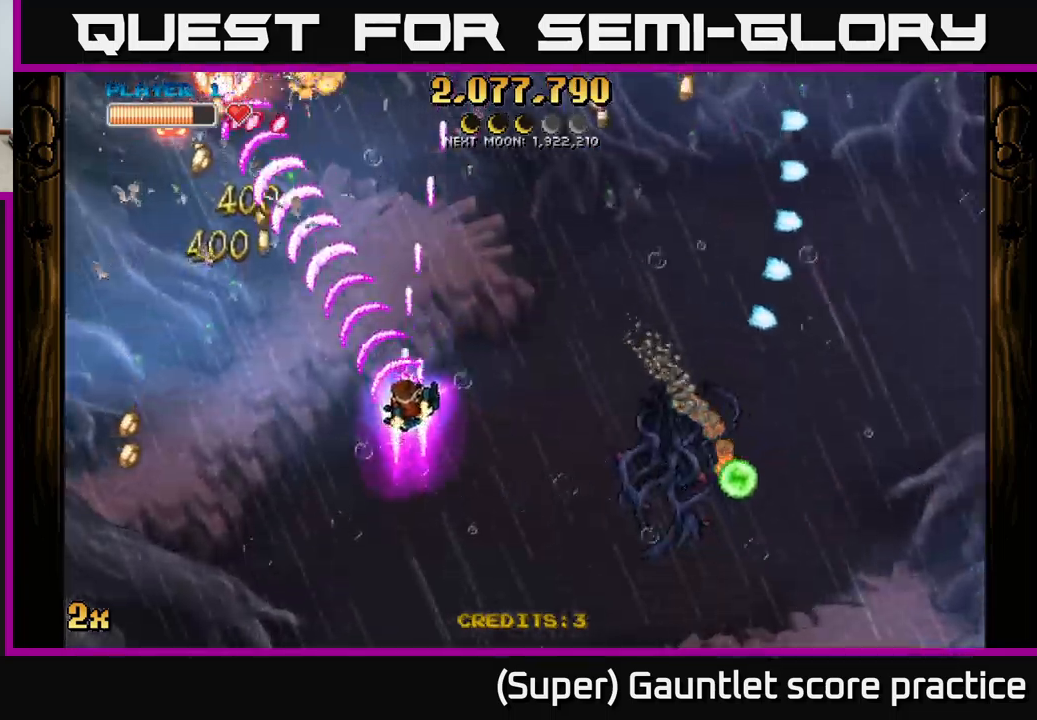
{"buttons": ["A"], "left_stick": "up-left", "events": [[350, "left_stick", "left"], [467, "left_stick", "up-left"]]}
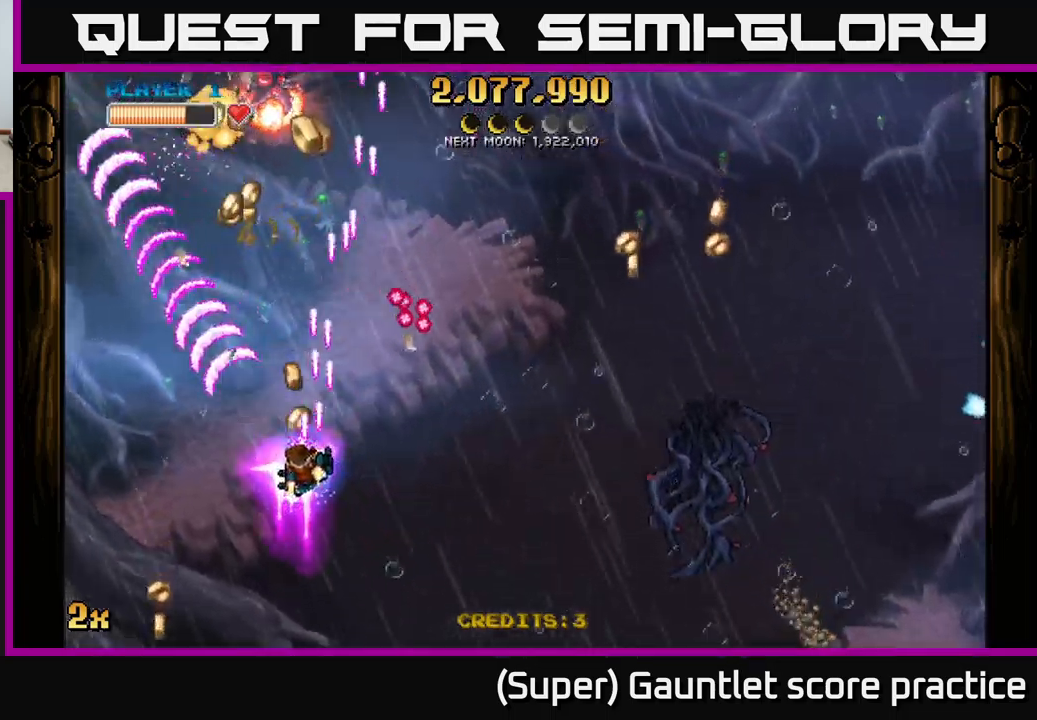
{"buttons": ["A"], "left_stick": "down", "events": [[17, "X", "down"], [33, "left_stick", "up"], [133, "X", "up"], [183, "left_stick", "up-left"], [350, "left_stick", "down"]]}
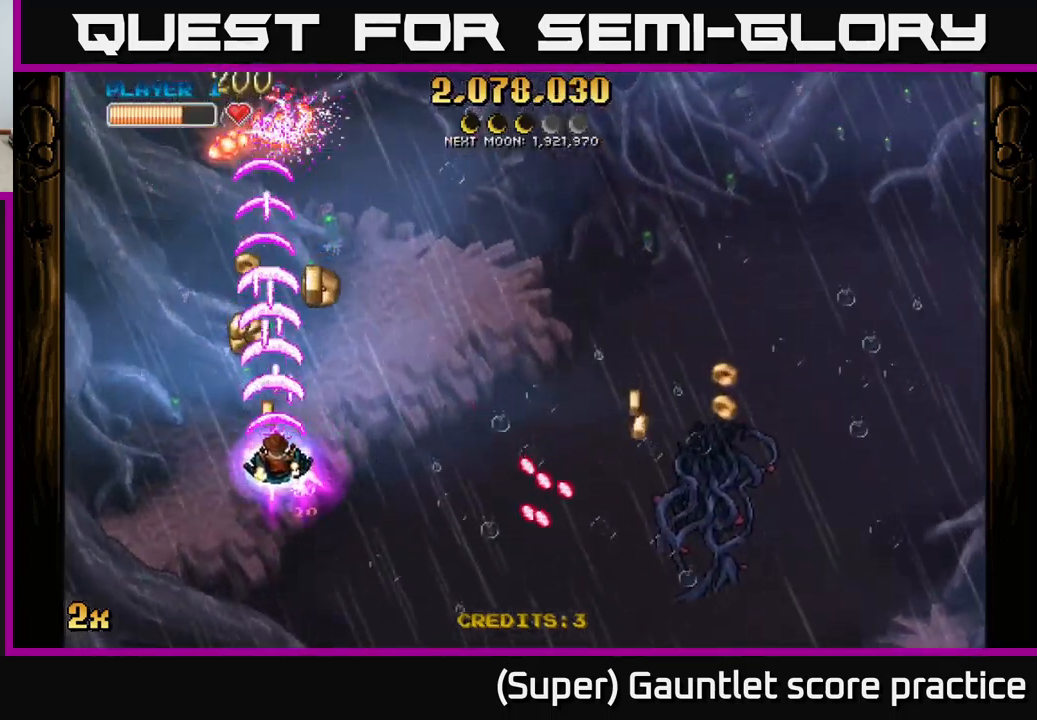
{"buttons": ["A"], "left_stick": "left", "events": [[250, "left_stick", "up-right"], [333, "left_stick", "left"]]}
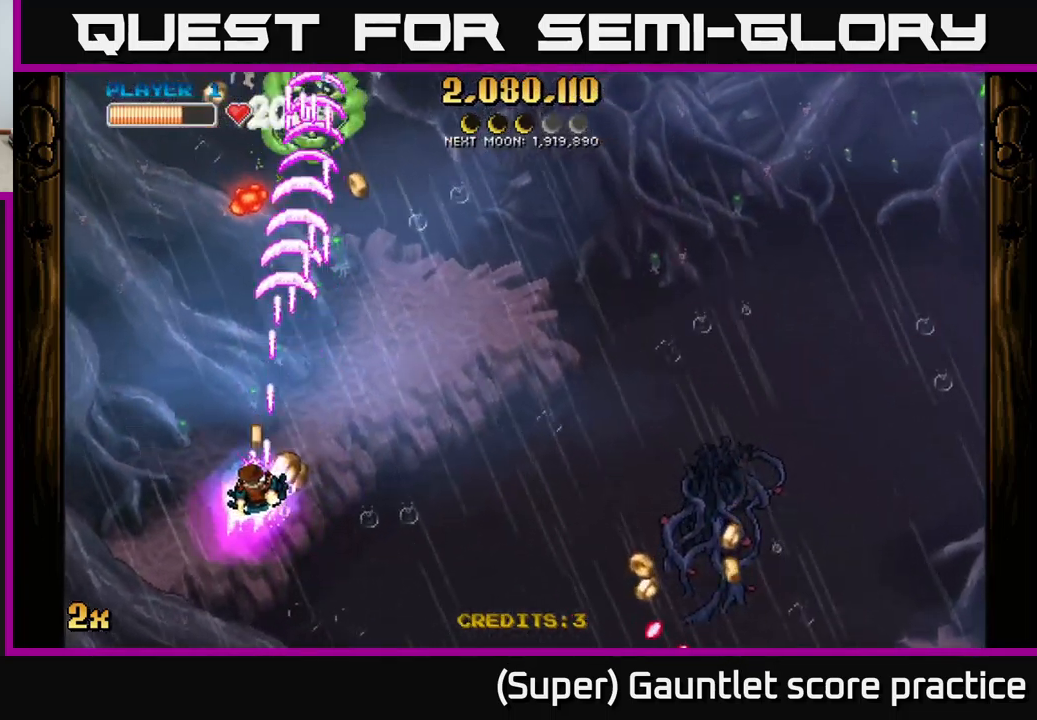
{"buttons": ["A"], "left_stick": "right", "events": [[33, "left_stick", "up"], [117, "left_stick", "right"], [200, "left_stick", "down"], [300, "left_stick", "left"], [367, "left_stick", "up-right"], [417, "left_stick", "right"]]}
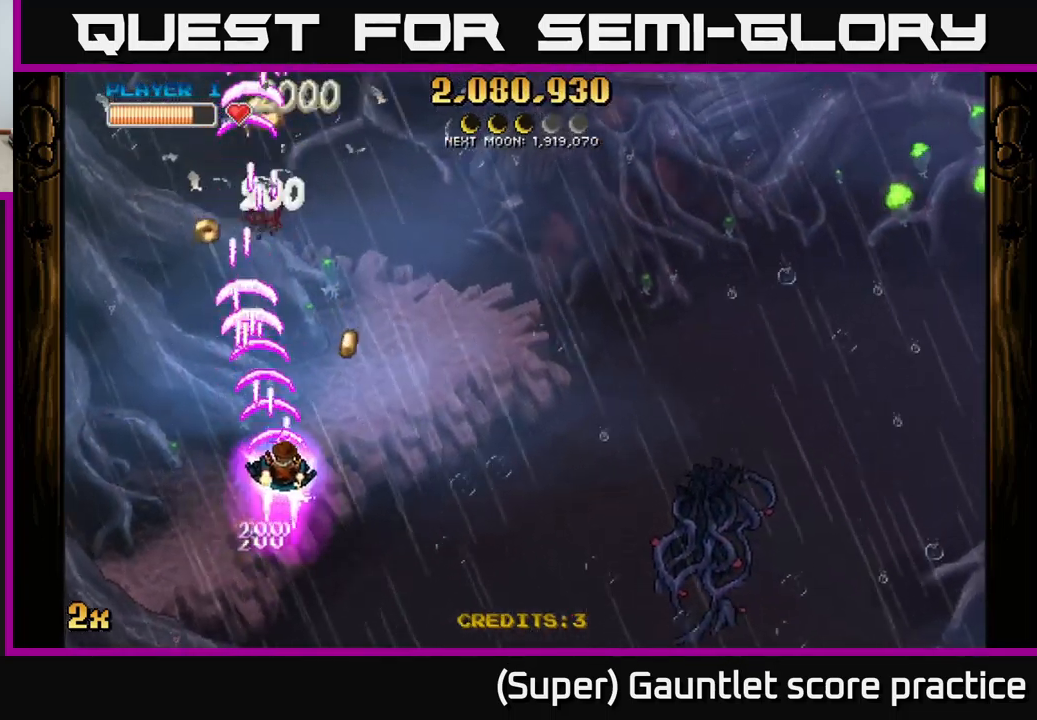
{"buttons": ["A", "X"], "left_stick": "right", "events": [[100, "left_stick", "up"], [150, "left_stick", "up-left"], [433, "left_stick", "right"], [450, "X", "down"]]}
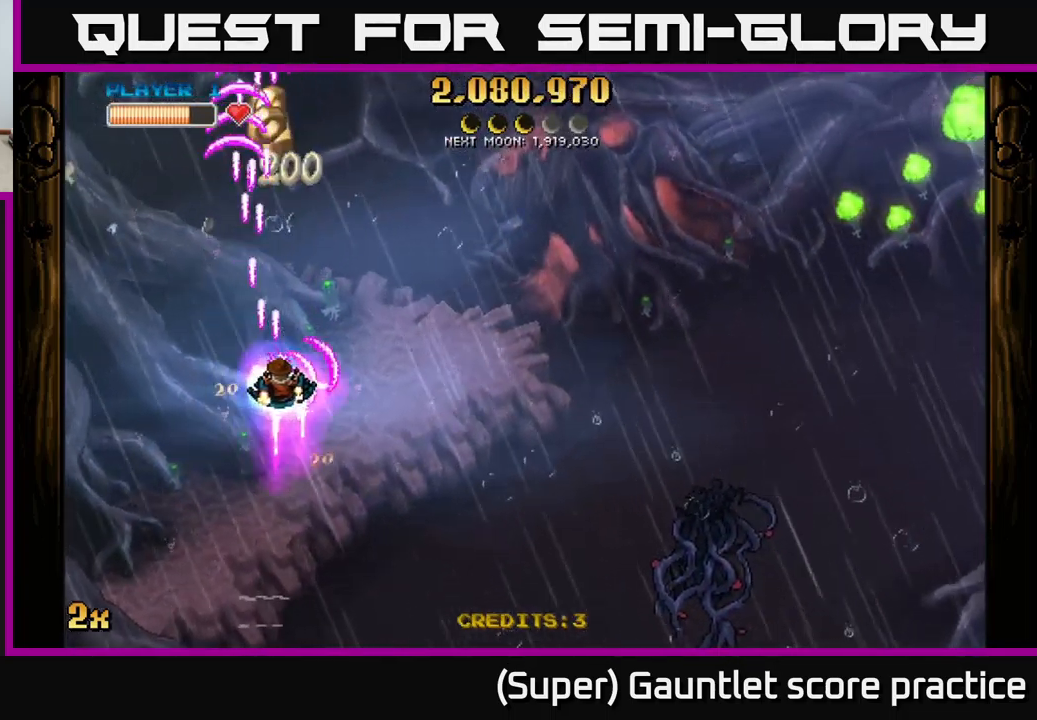
{"buttons": ["A"], "left_stick": "center", "events": [[50, "X", "up"], [217, "left_stick", "up"], [400, "left_stick", "center"]]}
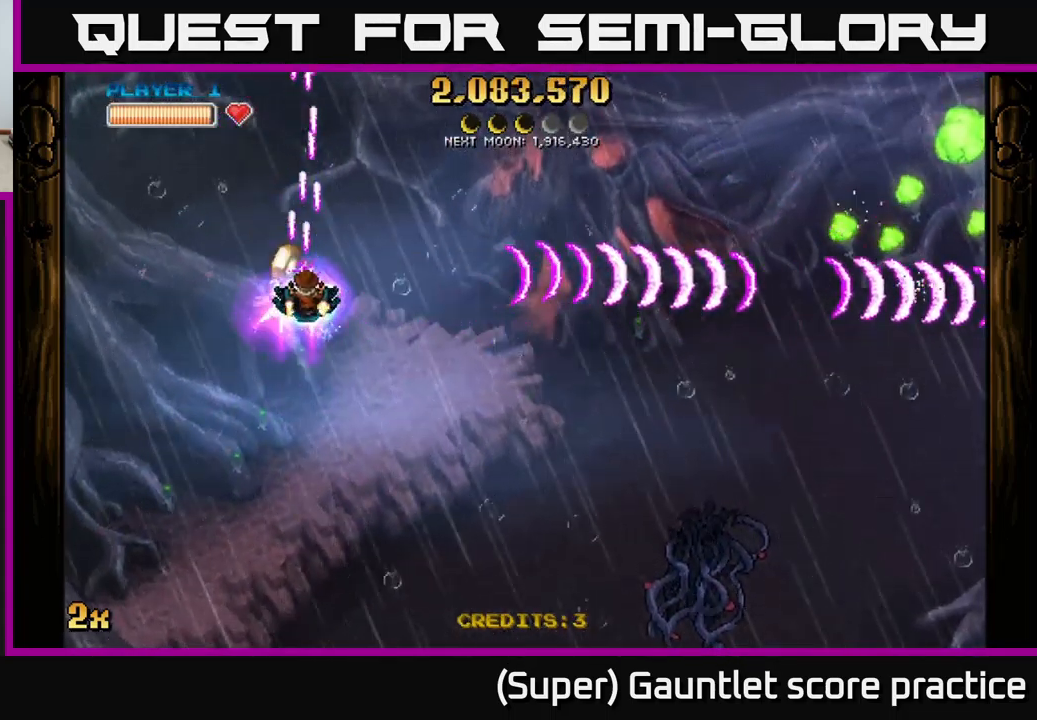
{"buttons": ["A"], "left_stick": "up", "events": [[117, "left_stick", "down"], [250, "left_stick", "up-left"], [367, "left_stick", "up"]]}
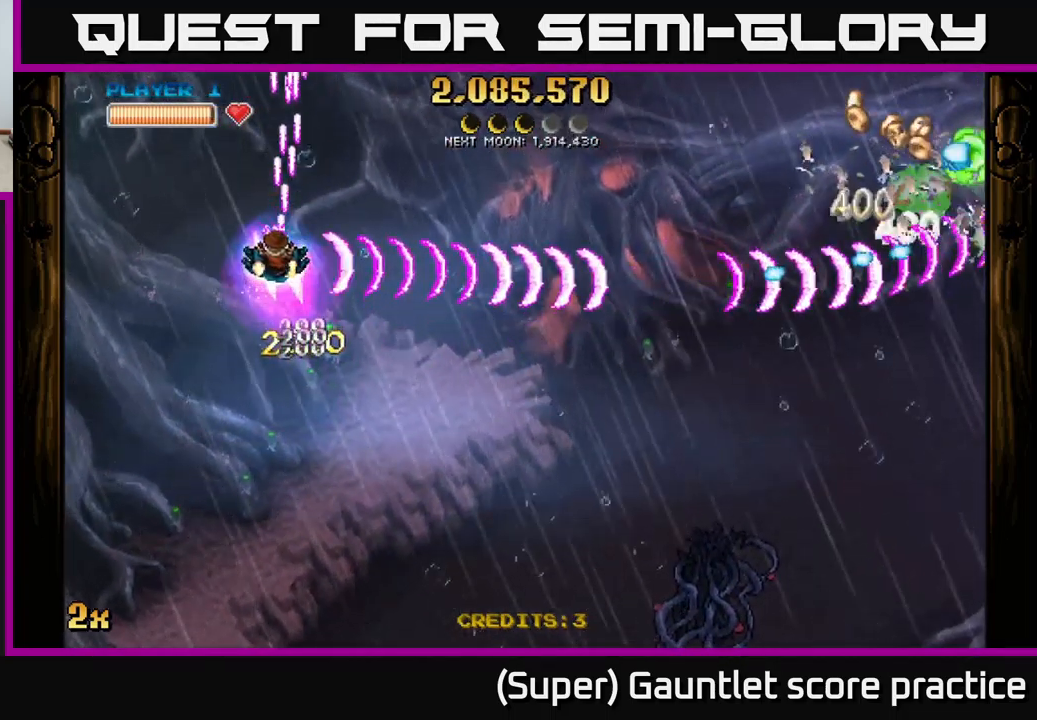
{"buttons": ["A"], "left_stick": "right", "events": [[100, "left_stick", "down-right"], [217, "left_stick", "right"]]}
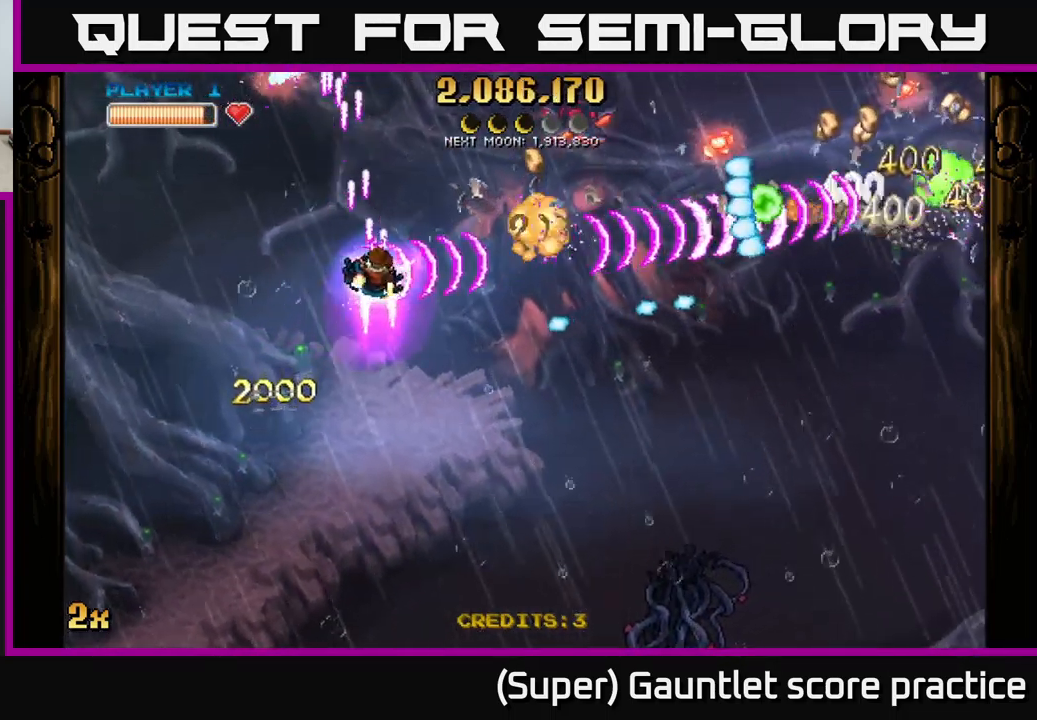
{"buttons": ["A"], "left_stick": "right", "events": [[133, "left_stick", "up-right"], [500, "left_stick", "right"]]}
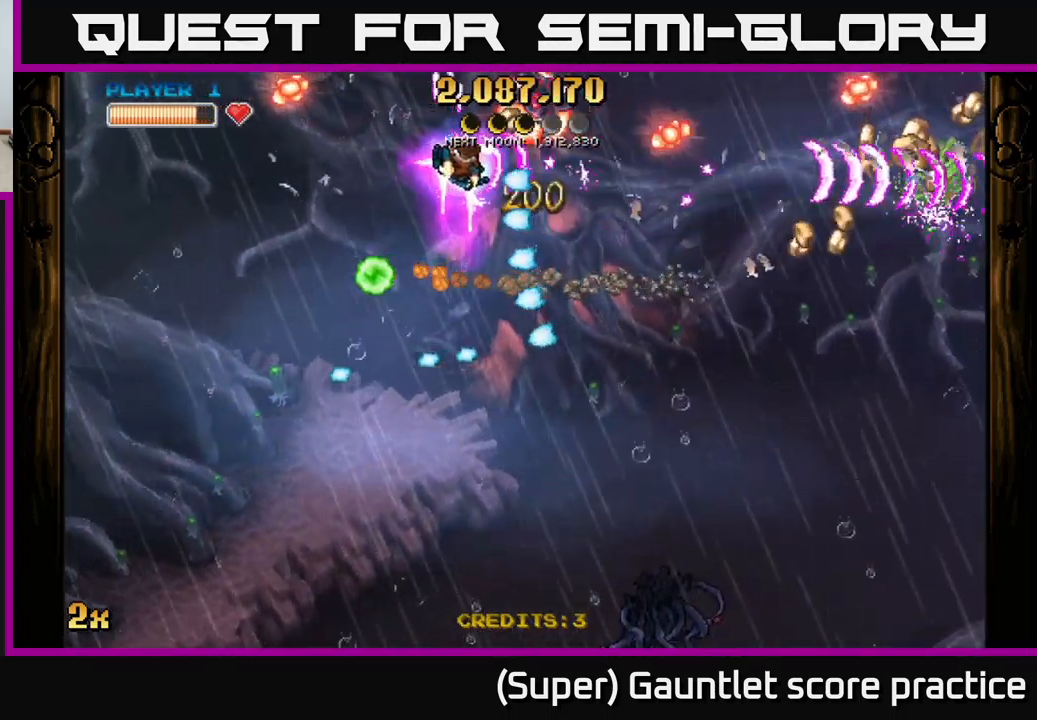
{"buttons": ["A"], "left_stick": "down-right", "events": [[117, "left_stick", "down-right"]]}
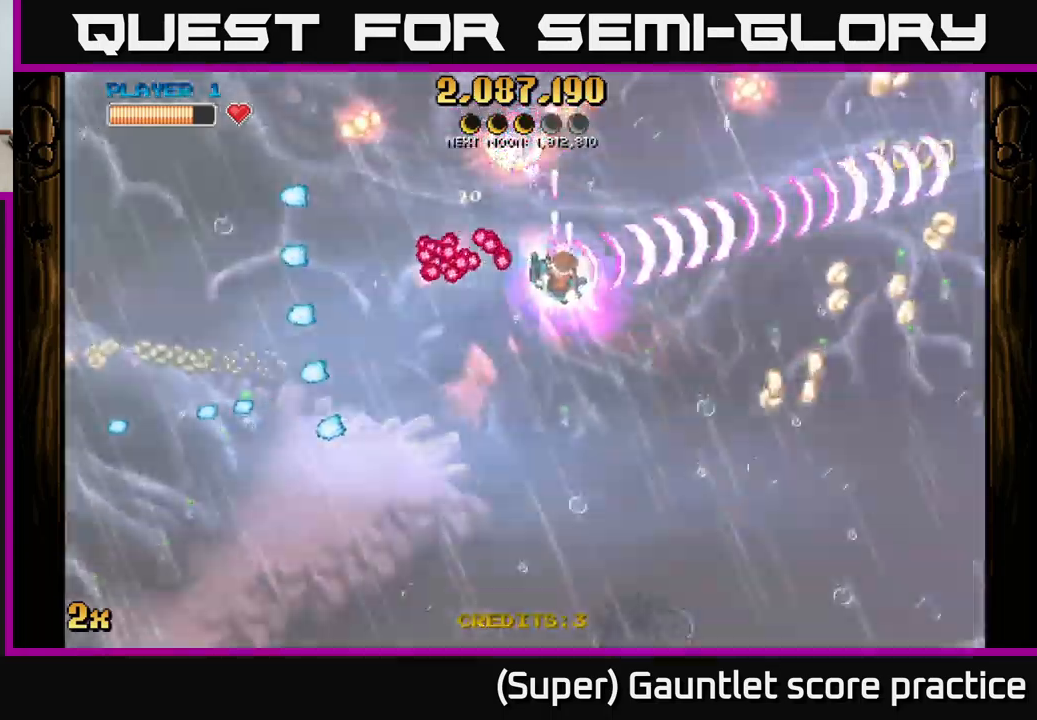
{"buttons": ["A"], "left_stick": "down-right", "events": []}
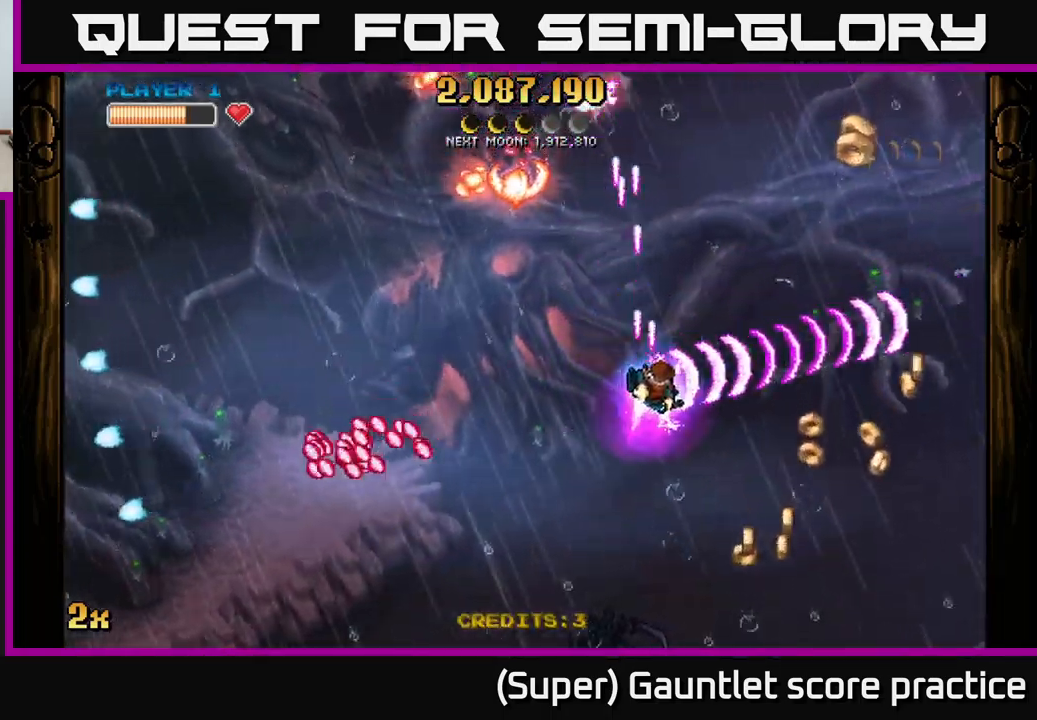
{"buttons": ["A", "X"], "left_stick": "up-left", "events": [[483, "X", "down"], [500, "left_stick", "up-left"]]}
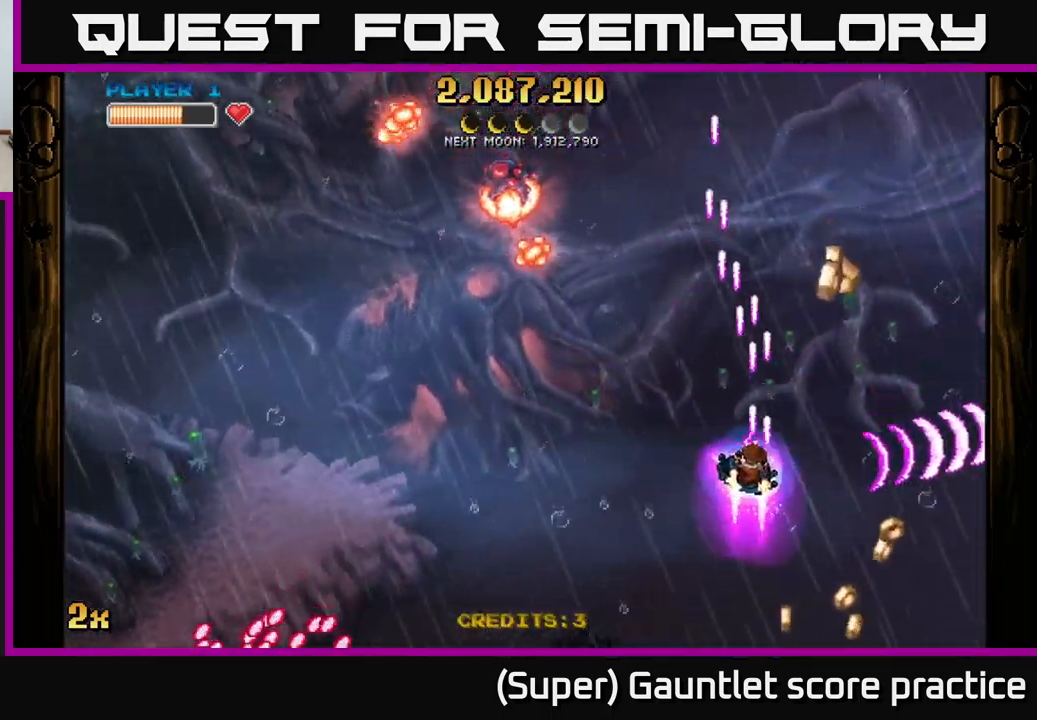
{"buttons": ["A"], "left_stick": "down-right", "events": [[83, "X", "up"], [183, "left_stick", "down-left"], [267, "left_stick", "down-right"]]}